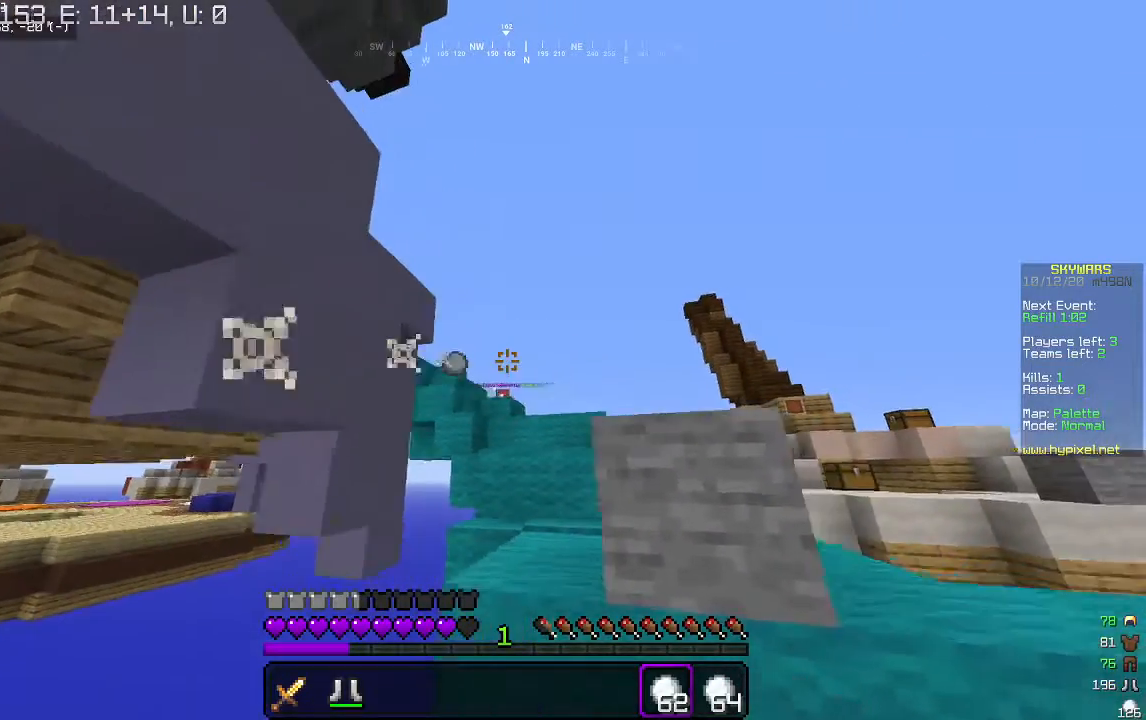
Gameplay with keyboard and mouse; each line is a JSON object with the keys and mouse buttons held at the frame after it. "events" lists presses ("down") and releases ("up") of "a", "d", "s", "w", "mouse_left" and "mouse_right" between this image and that frame as [ms after this image, input, new state], when the widget could be followed in between. "mouse_left", "mouse_right" = the "left", "right" buttons of the "mouse" list. No other keys are recorded. Fast repeated clicks can show as one long hold. Mouse movement is not recorded.
{"keys": ["a", "w"], "mouse": [], "events": [[267, "mouse_right", "up"], [433, "d", "up"], [500, "a", "down"]]}
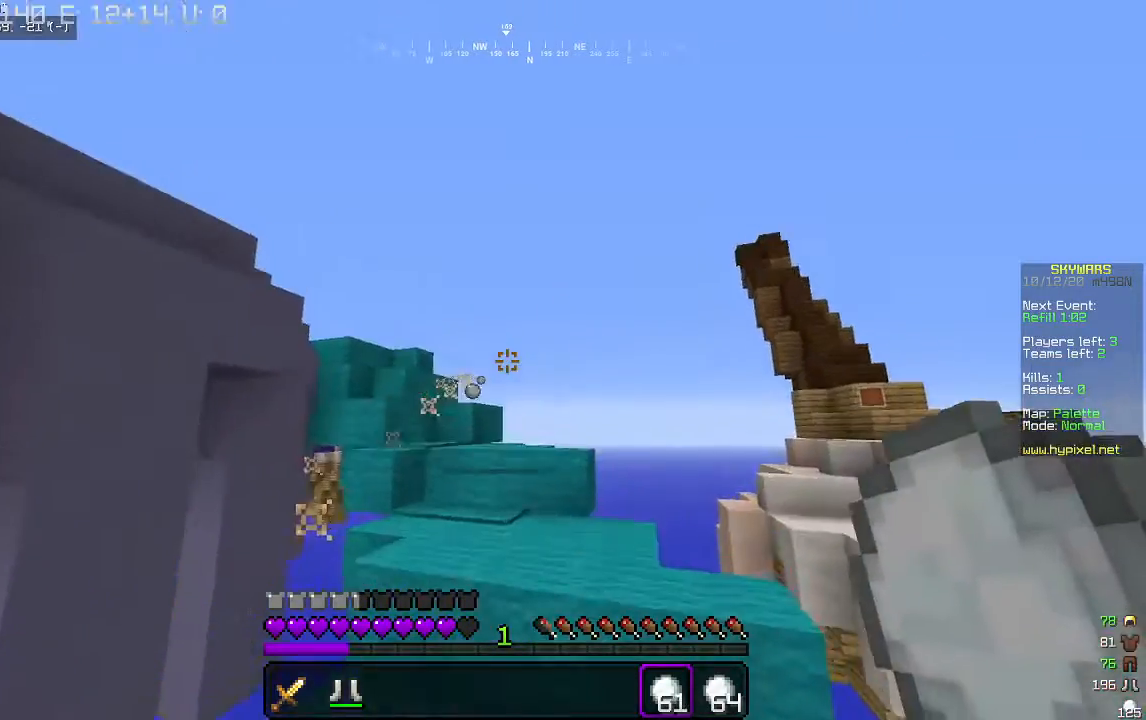
{"keys": ["w"], "mouse": [], "events": [[167, "a", "up"]]}
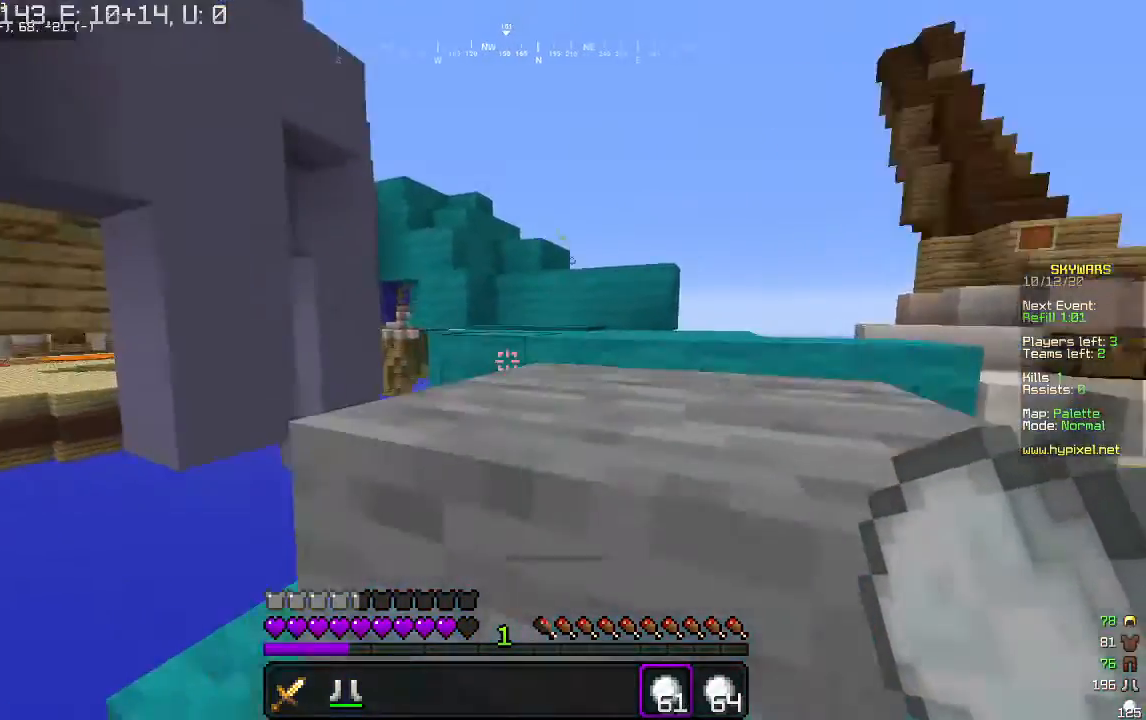
{"keys": ["a", "w"], "mouse": [], "events": [[100, "d", "down"], [100, "w", "up"], [233, "d", "up"], [300, "a", "down"], [500, "w", "down"]]}
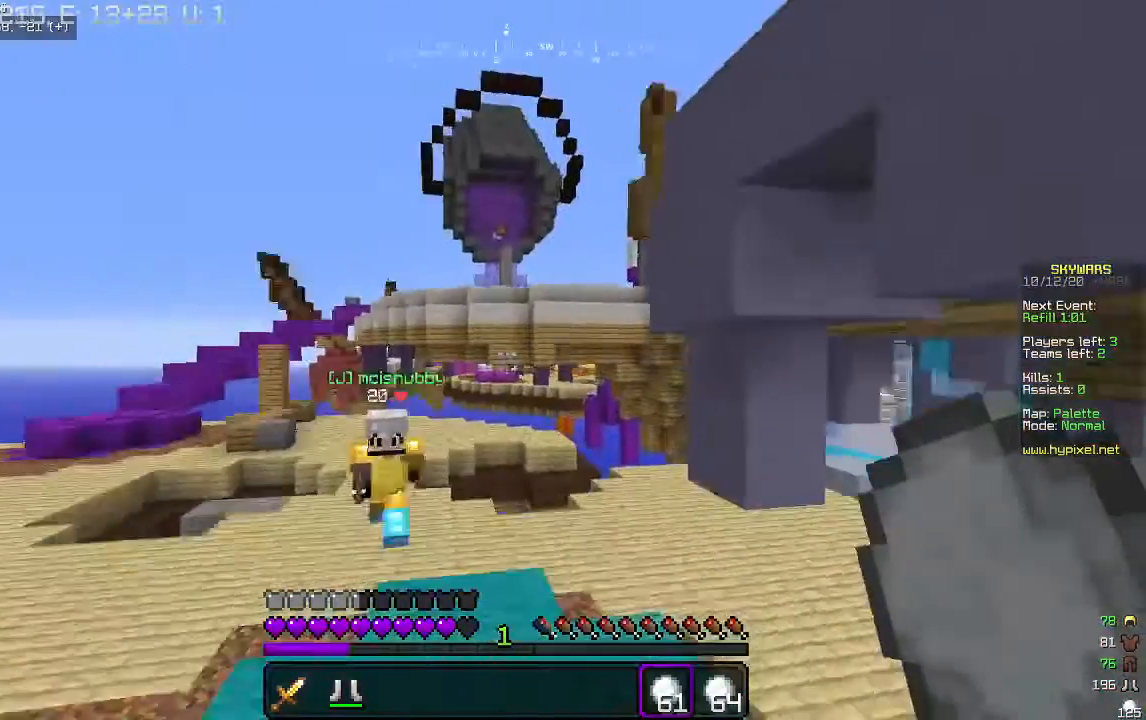
{"keys": [], "mouse": [], "events": [[100, "a", "up"], [367, "w", "up"], [400, "d", "down"], [500, "d", "up"]]}
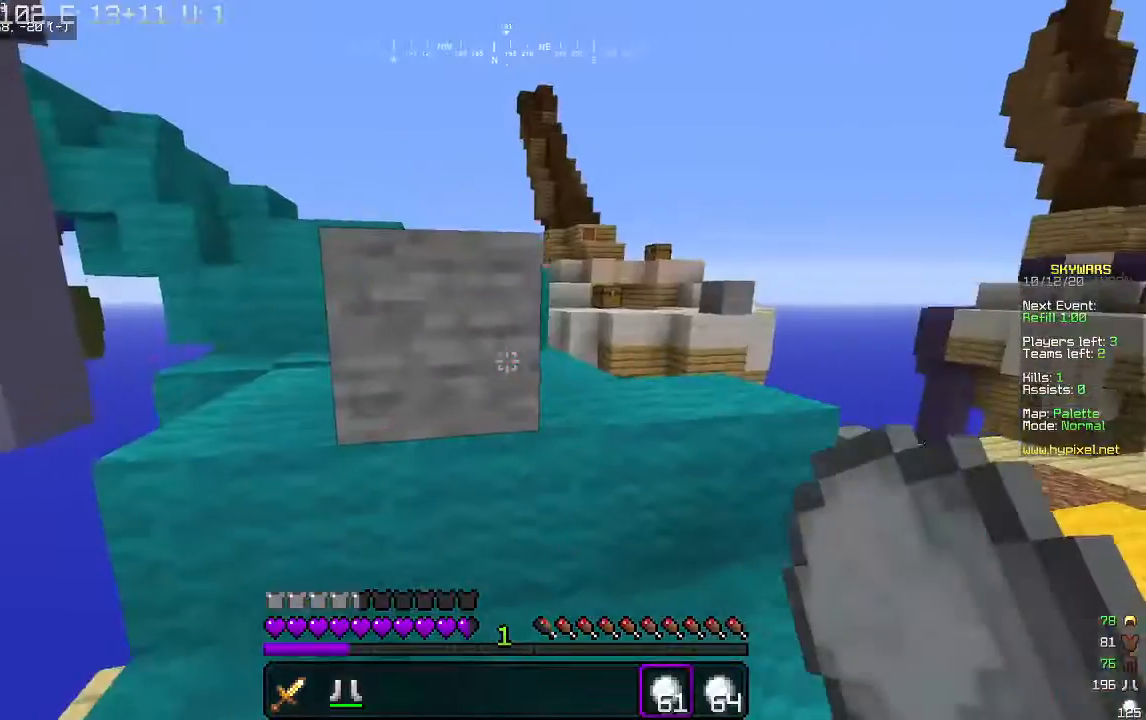
{"keys": ["w"], "mouse": [], "events": [[233, "d", "down"], [300, "w", "down"], [500, "d", "up"]]}
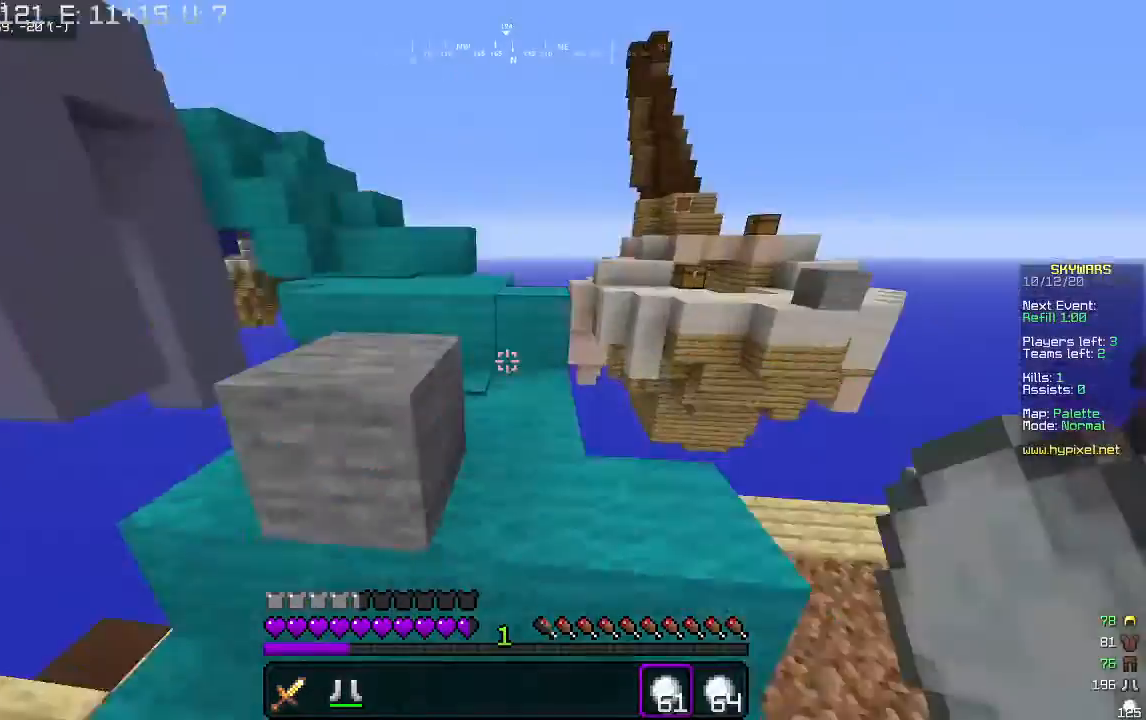
{"keys": ["w"], "mouse": [], "events": [[133, "a", "down"], [467, "a", "up"]]}
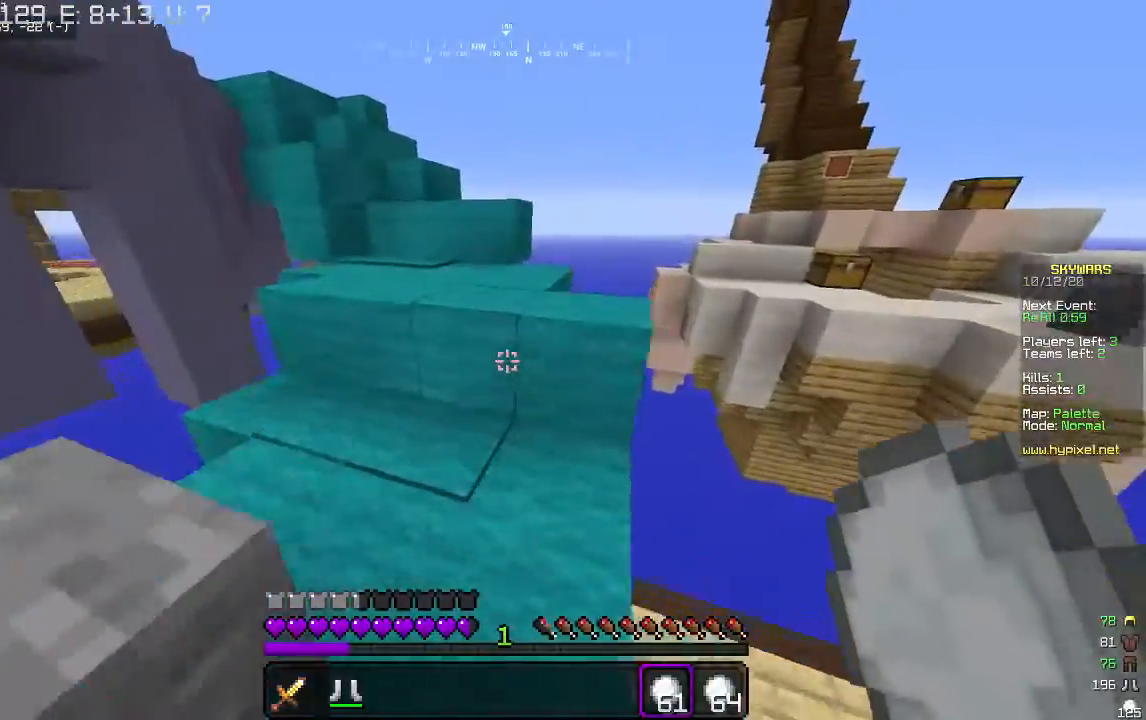
{"keys": ["a", "w"], "mouse": [], "events": [[267, "a", "down"]]}
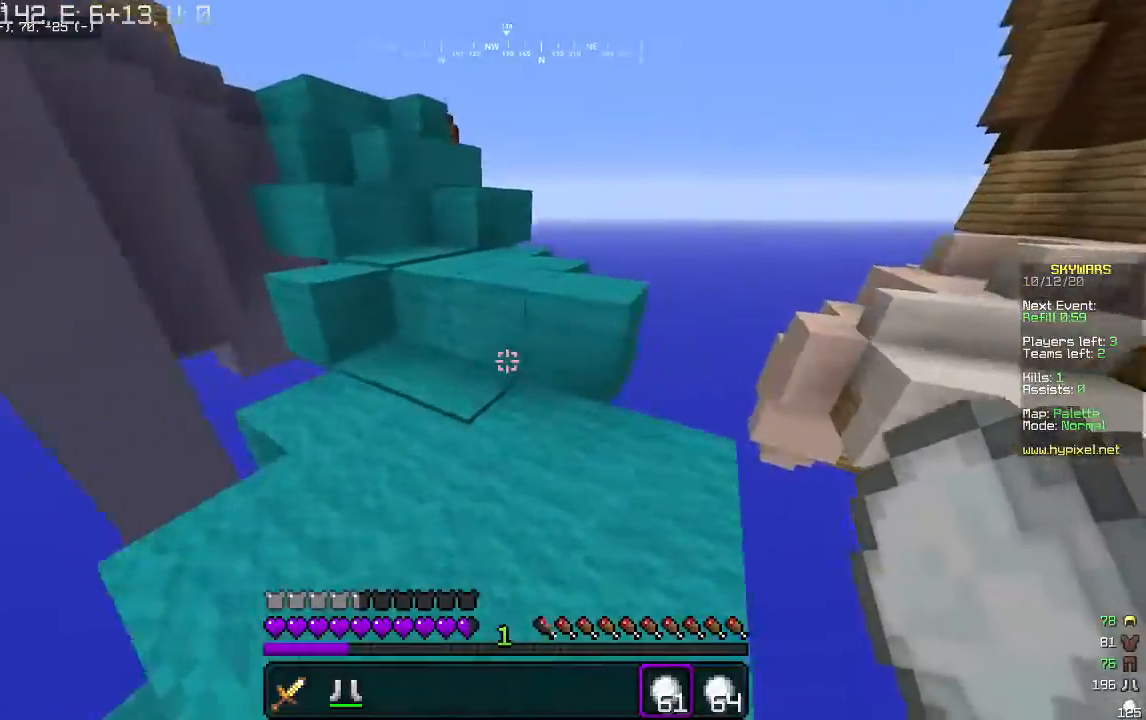
{"keys": ["a", "w"], "mouse": [], "events": [[67, "a", "up"], [233, "a", "down"]]}
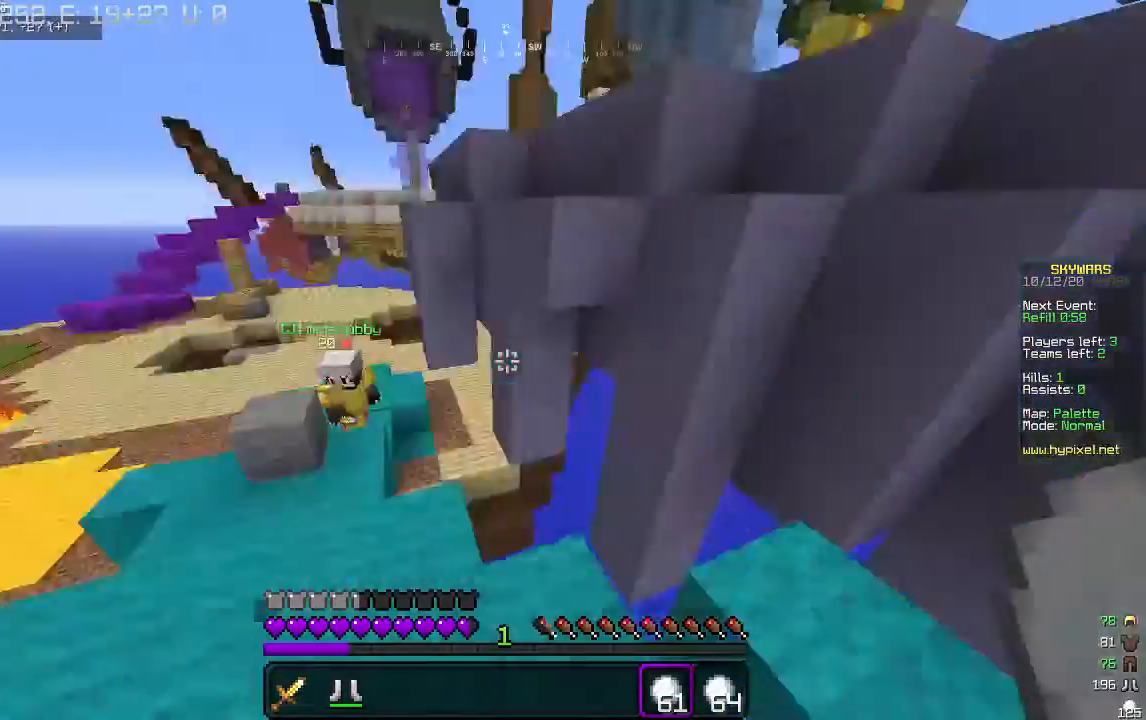
{"keys": ["w"], "mouse": [], "events": [[33, "a", "up"], [33, "w", "up"], [367, "w", "down"]]}
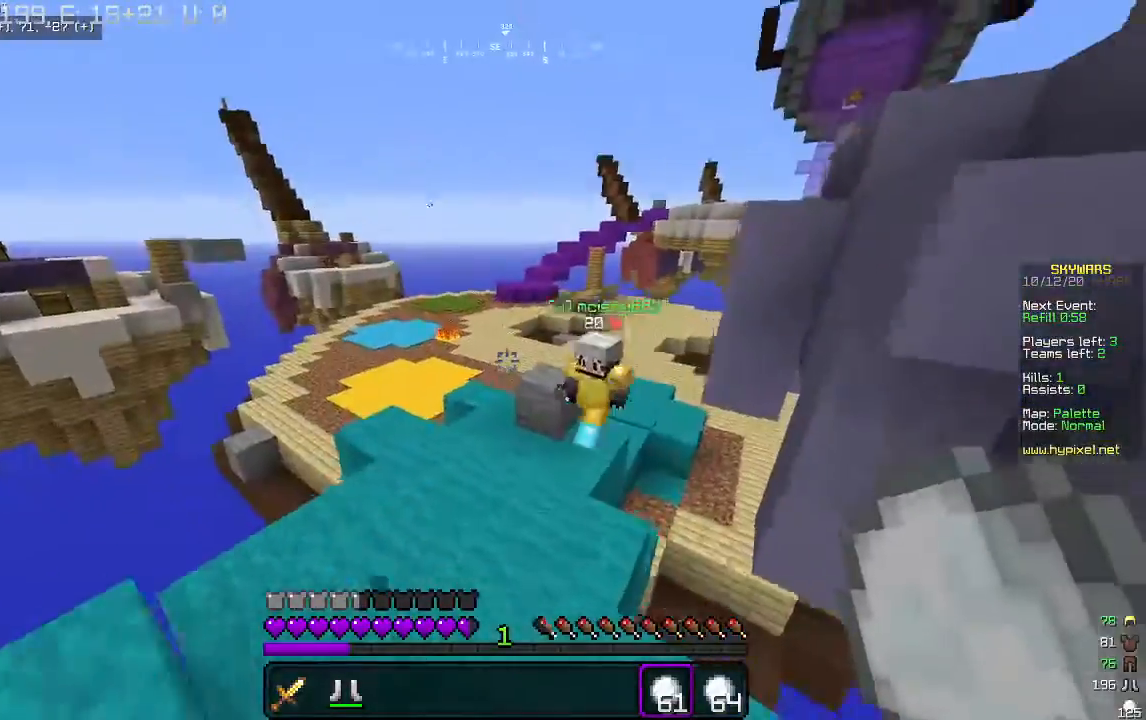
{"keys": ["d"], "mouse": [], "events": [[133, "w", "up"], [300, "d", "down"]]}
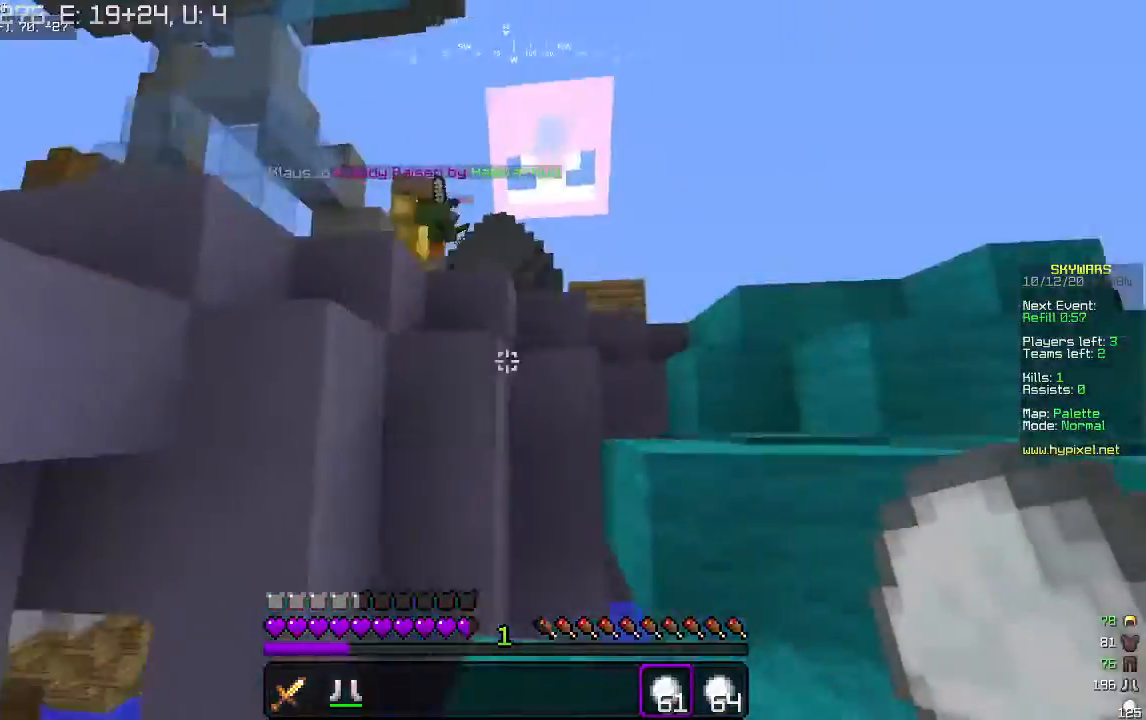
{"keys": ["a"], "mouse": ["right"], "events": [[100, "w", "down"], [200, "d", "up"], [267, "w", "up"], [300, "mouse_right", "down"], [400, "a", "down"]]}
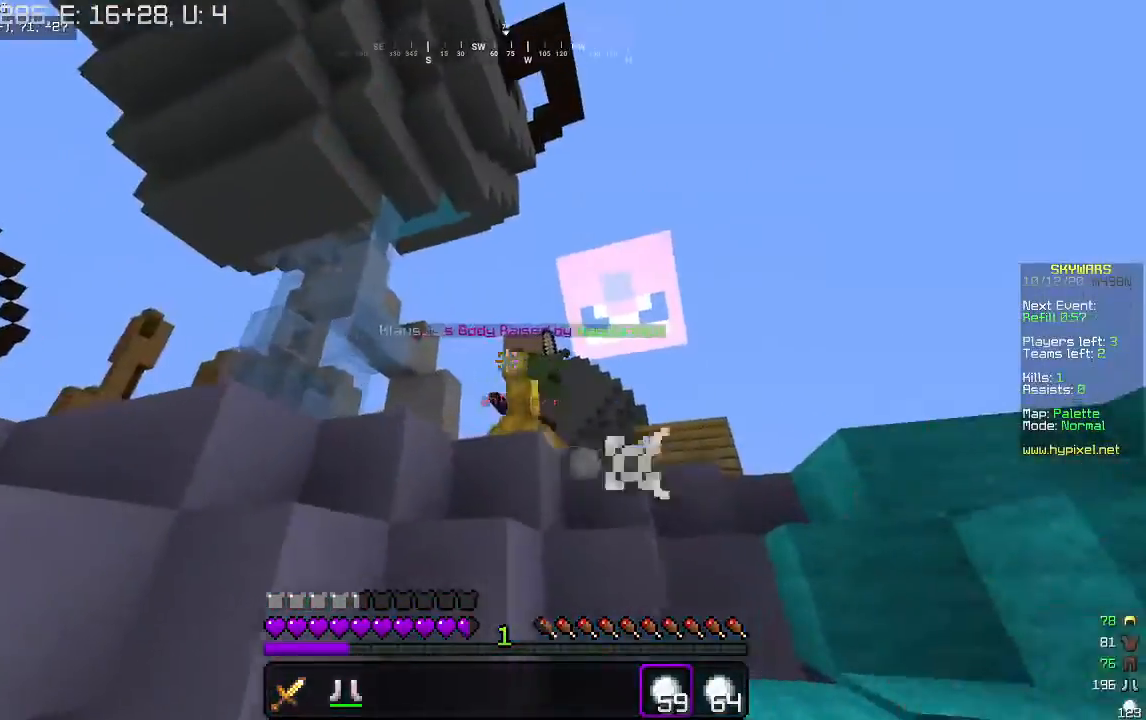
{"keys": ["a", "w"], "mouse": [], "events": [[133, "s", "down"], [167, "a", "up"], [233, "a", "down"], [300, "s", "up"], [433, "mouse_right", "up"], [433, "w", "down"]]}
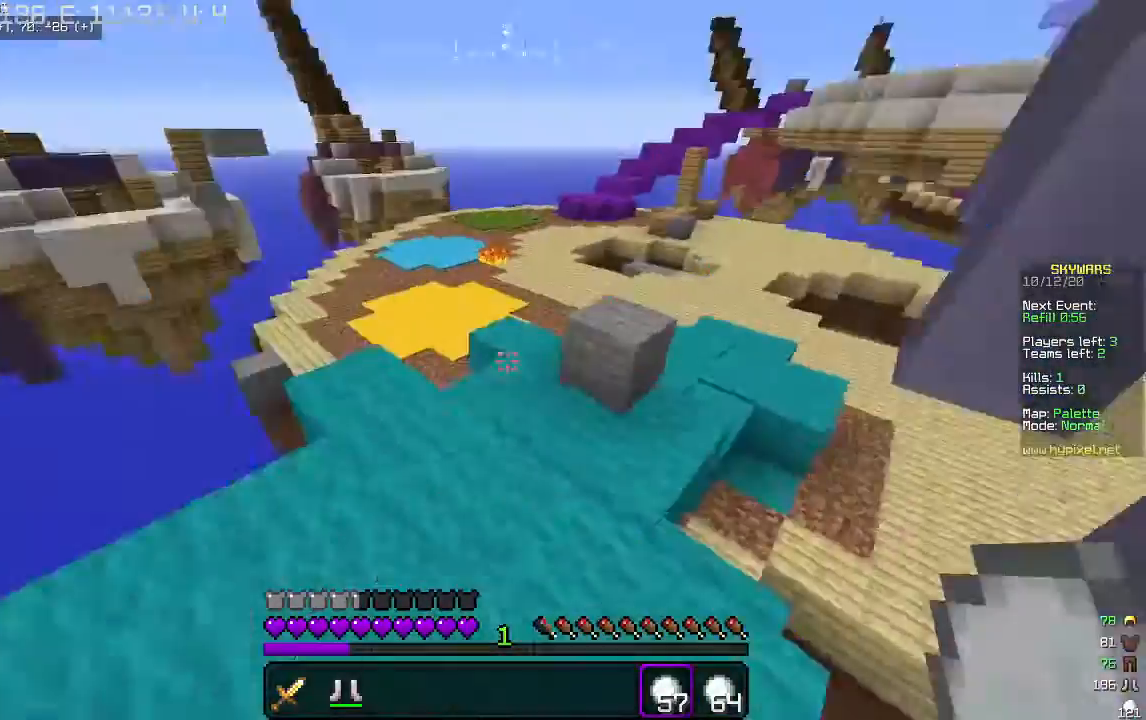
{"keys": ["d", "w"], "mouse": [], "events": [[33, "a", "up"], [433, "d", "down"]]}
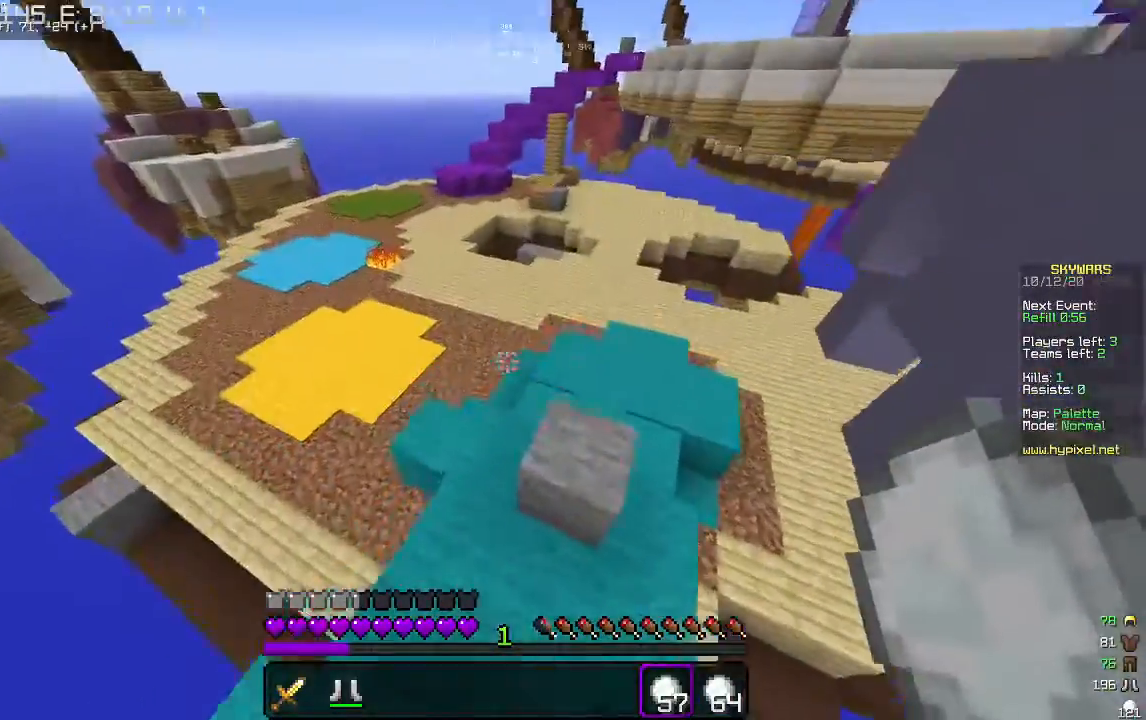
{"keys": ["a", "w"], "mouse": [], "events": [[100, "d", "up"], [233, "a", "down"]]}
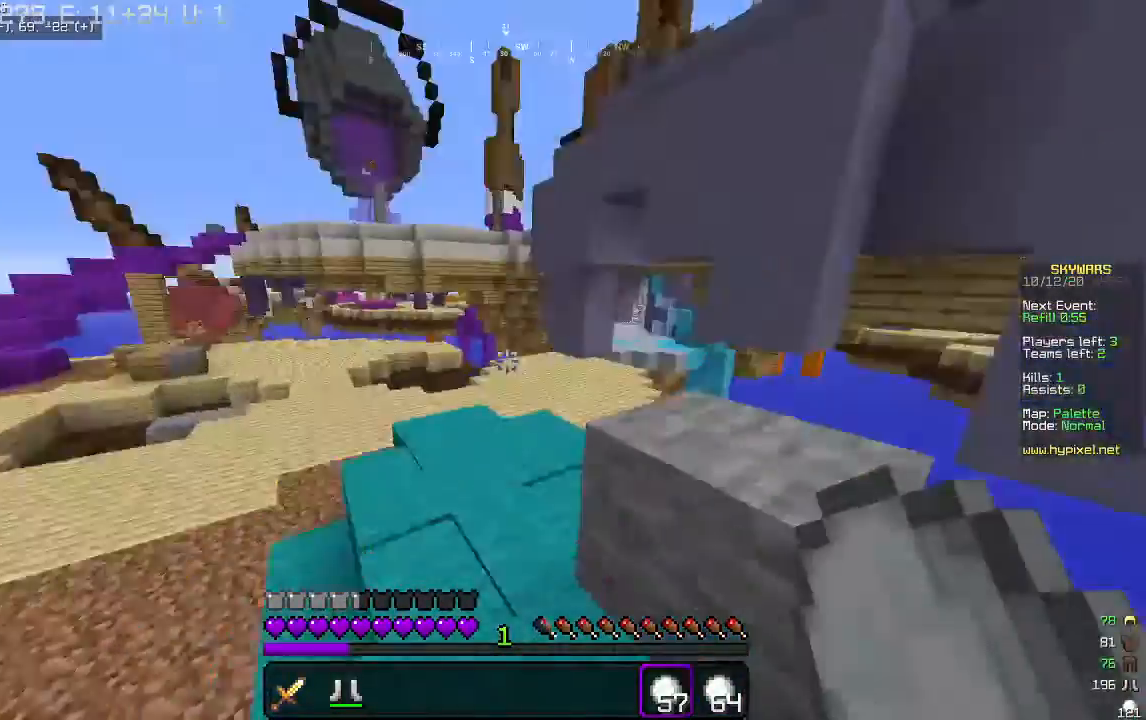
{"keys": ["a", "s"], "mouse": [], "events": [[300, "w", "up"], [500, "s", "down"]]}
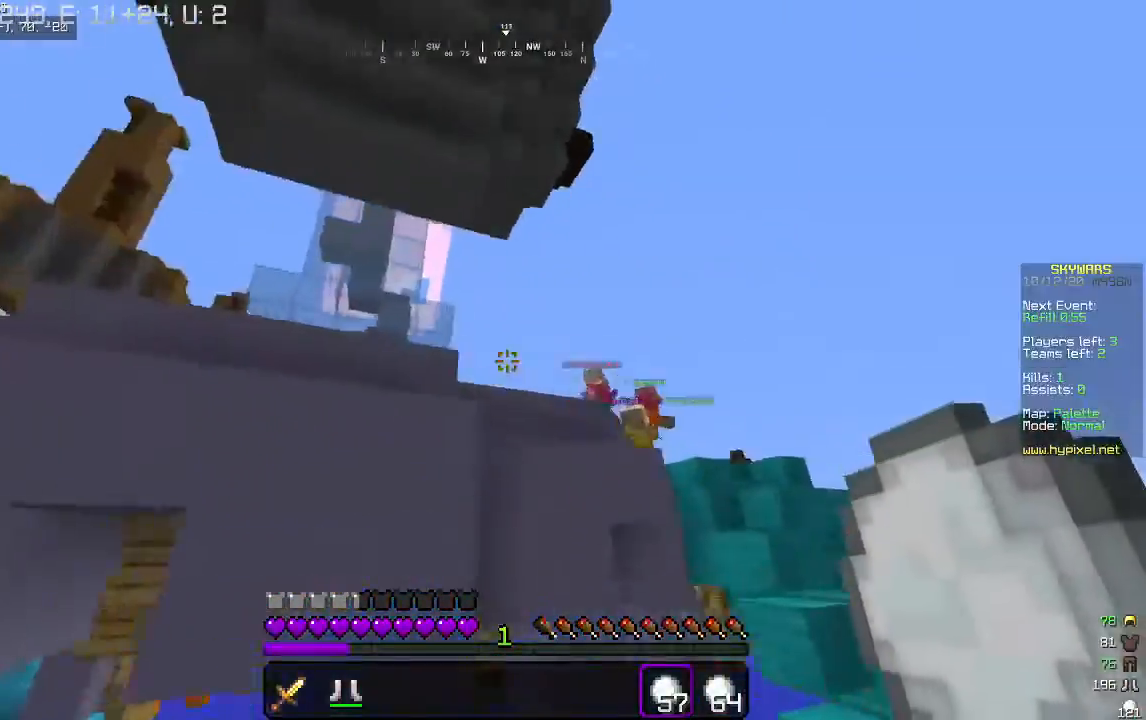
{"keys": ["s"], "mouse": ["right"], "events": [[100, "mouse_right", "down"], [133, "a", "up"]]}
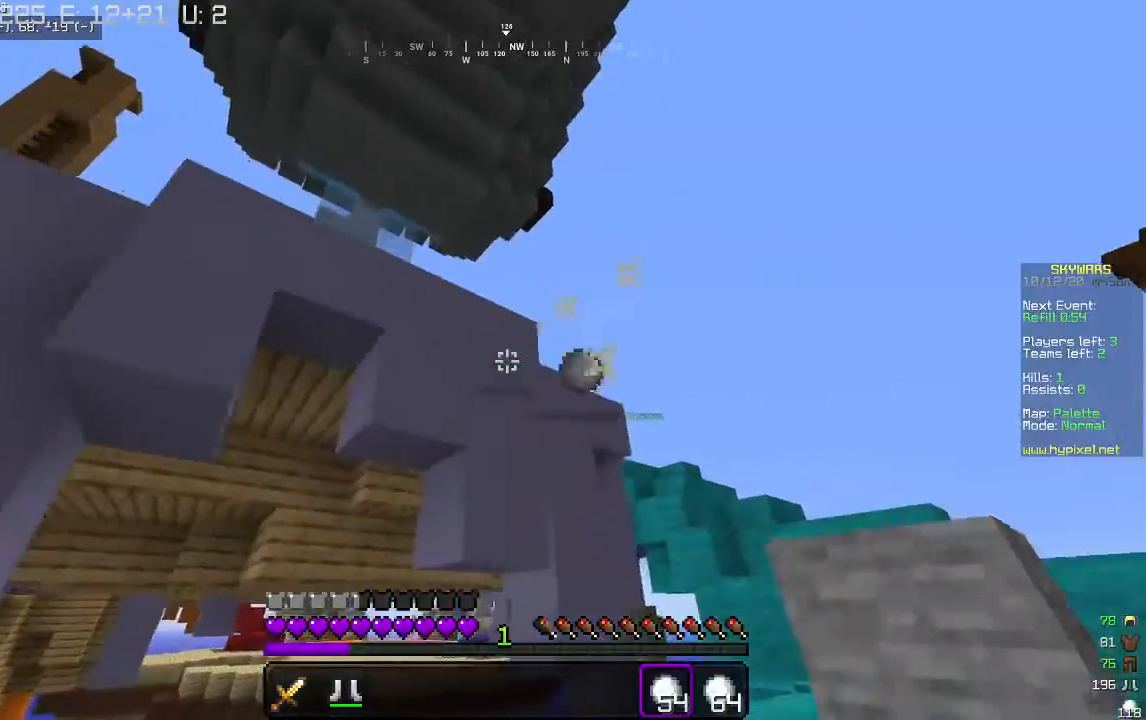
{"keys": ["a", "w"], "mouse": [], "events": [[133, "d", "down"], [233, "d", "up"], [300, "mouse_right", "up"], [300, "s", "up"], [400, "w", "down"], [433, "a", "down"]]}
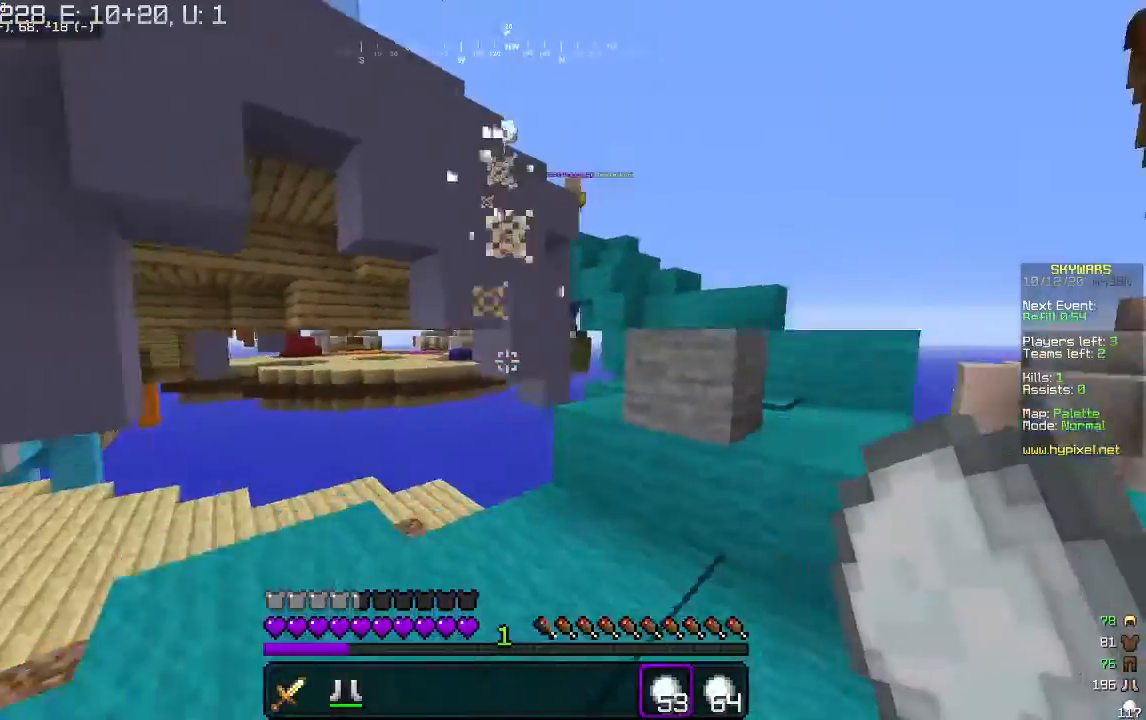
{"keys": ["w"], "mouse": [], "events": [[200, "a", "up"], [300, "d", "down"], [400, "d", "up"]]}
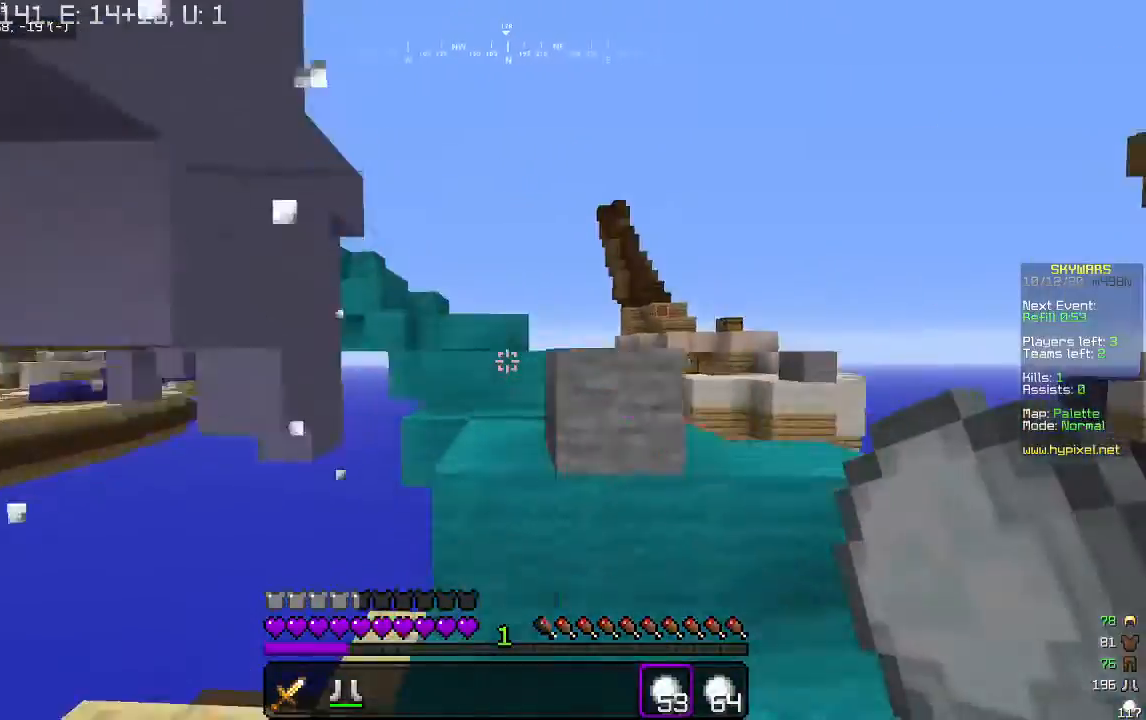
{"keys": ["w"], "mouse": [], "events": [[300, "d", "down"], [467, "d", "up"]]}
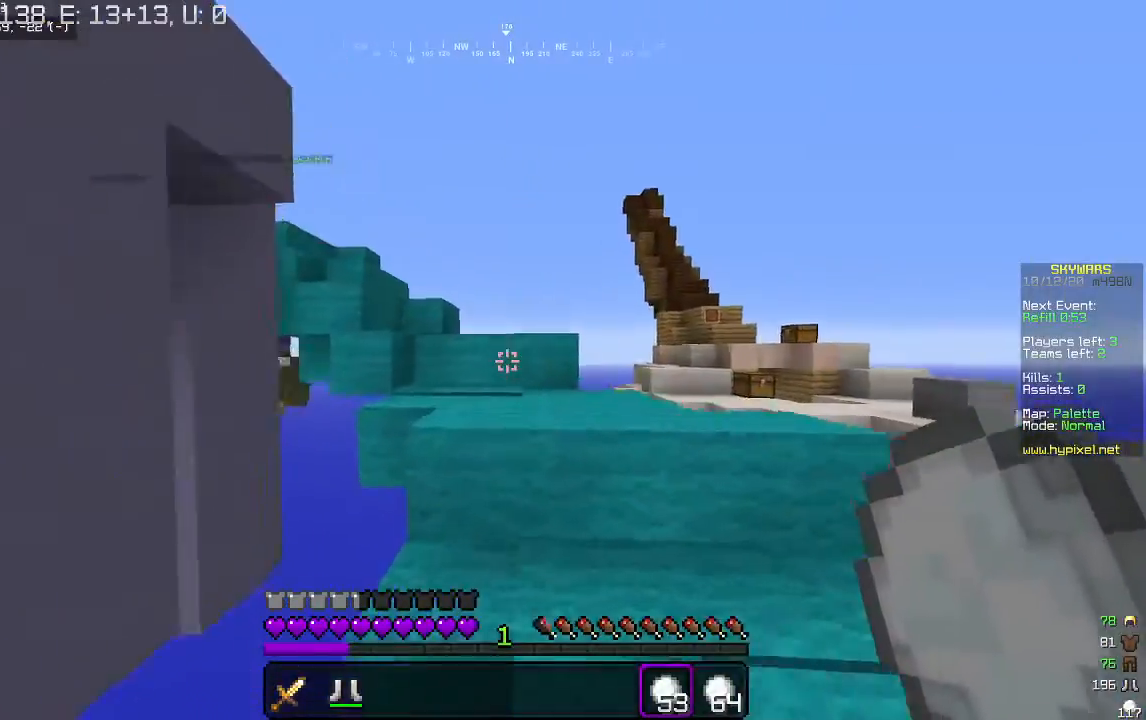
{"keys": ["w"], "mouse": [], "events": []}
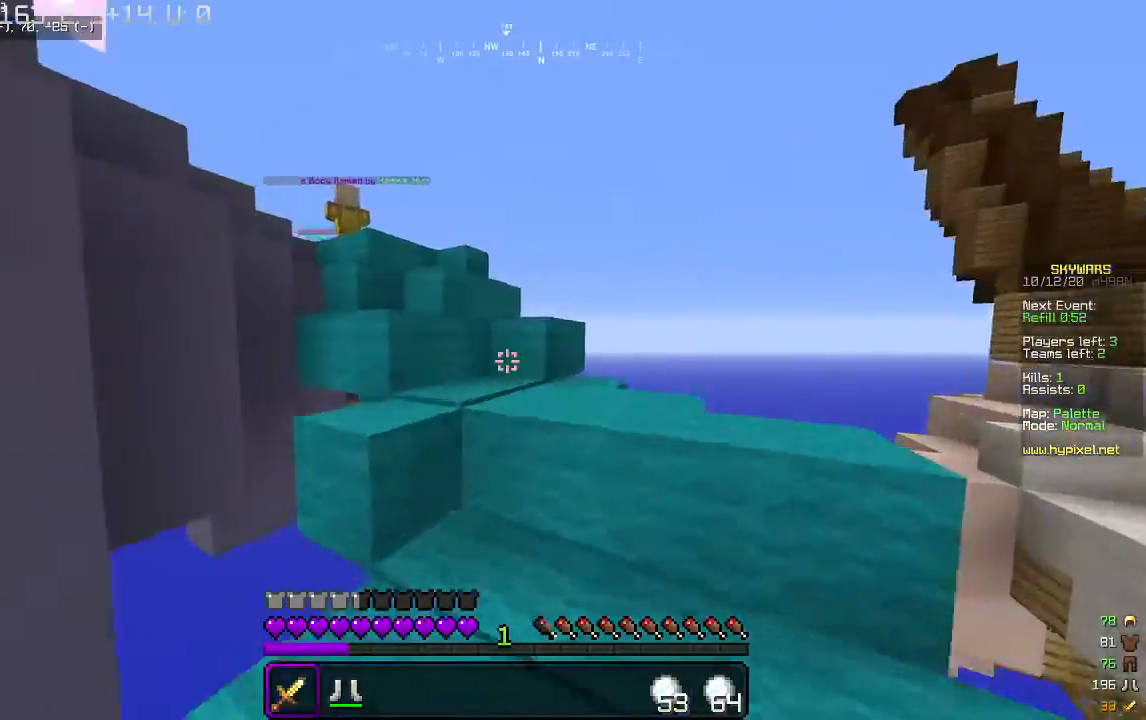
{"keys": ["w"], "mouse": [], "events": []}
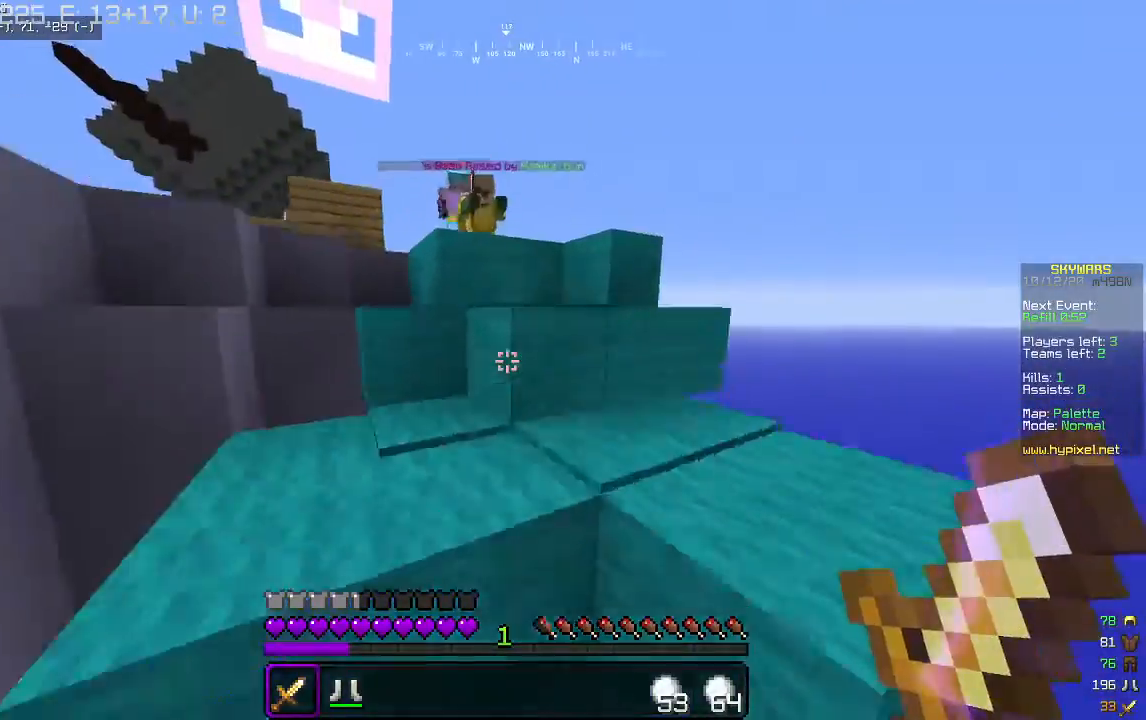
{"keys": ["w"], "mouse": [], "events": [[100, "a", "down"], [267, "a", "up"]]}
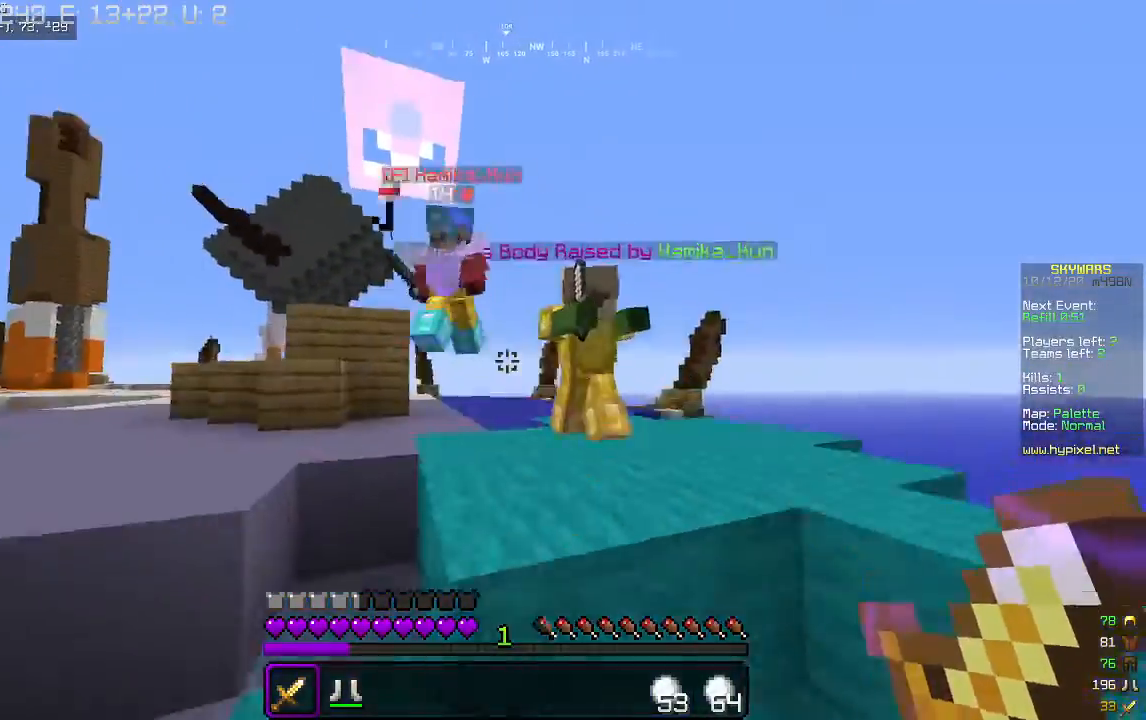
{"keys": ["a", "w"], "mouse": ["left"], "events": [[33, "a", "down"], [267, "mouse_left", "down"]]}
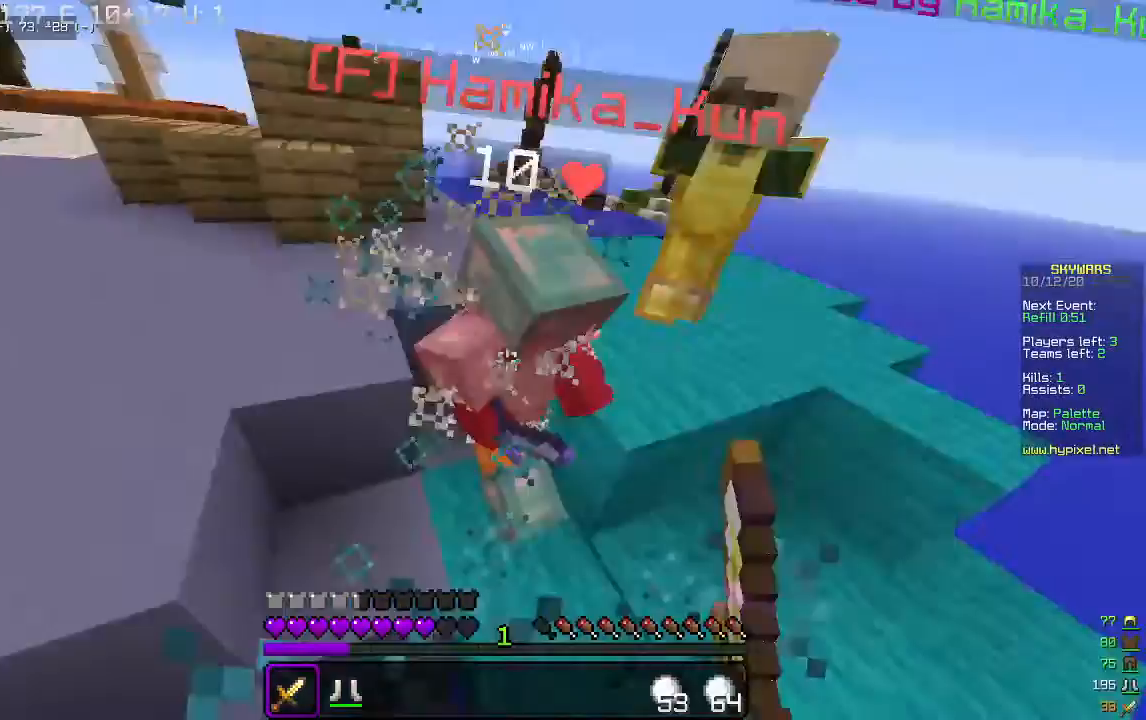
{"keys": ["a", "w"], "mouse": [], "events": [[67, "mouse_left", "up"], [133, "mouse_left", "down"], [267, "mouse_left", "up"], [300, "d", "down"], [333, "a", "up"], [333, "mouse_left", "down"], [433, "a", "down"], [467, "mouse_left", "up"], [500, "d", "up"]]}
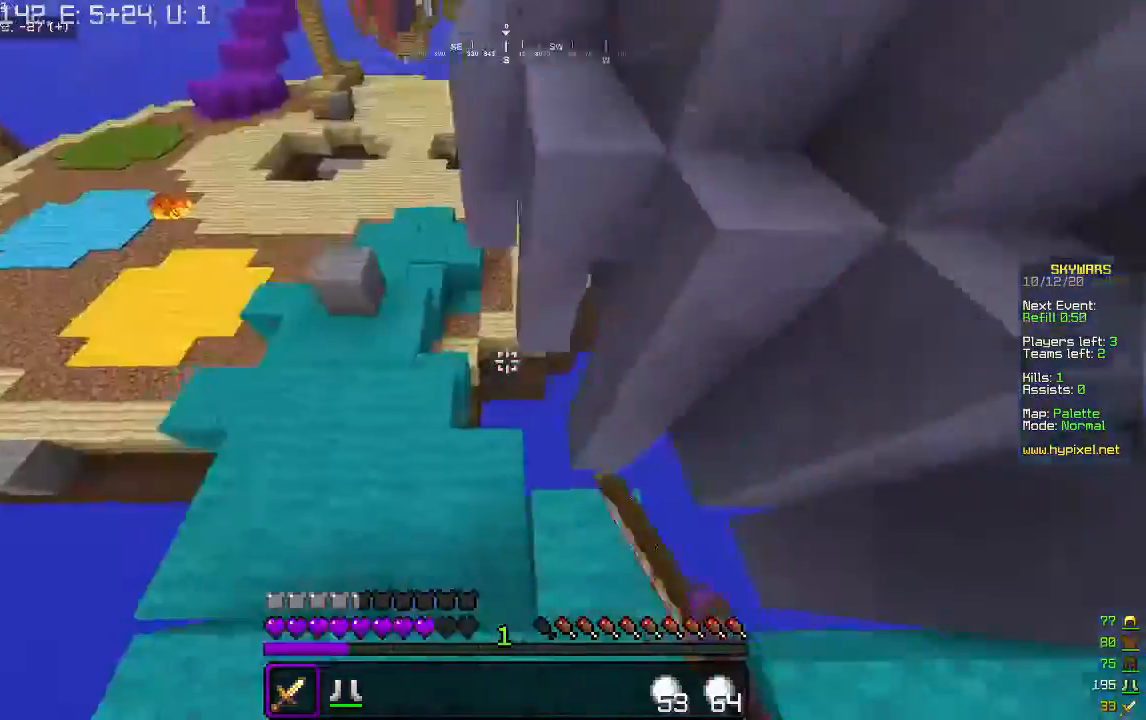
{"keys": ["w"], "mouse": [], "events": [[133, "a", "up"]]}
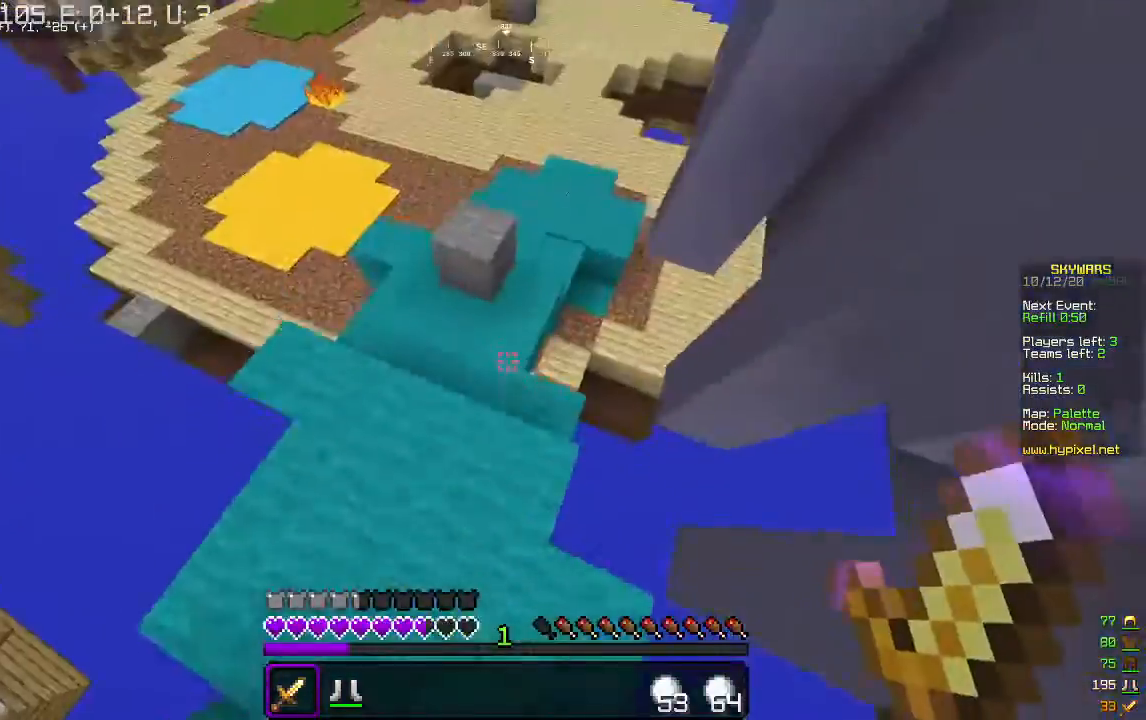
{"keys": ["w"], "mouse": [], "events": []}
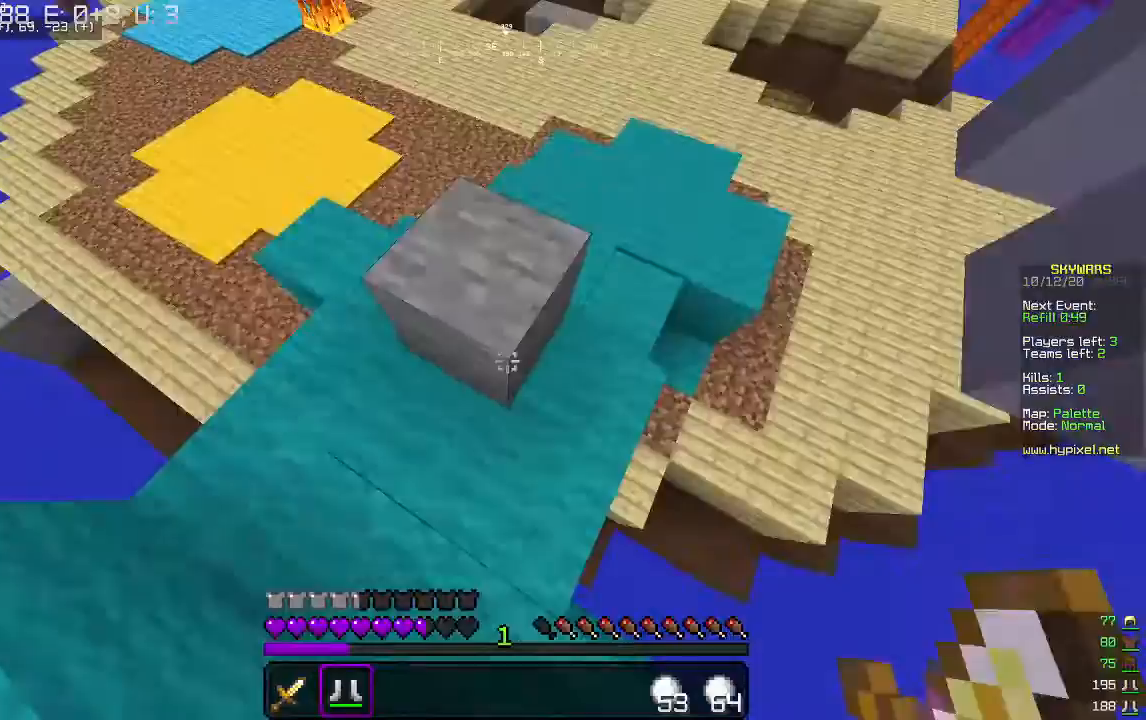
{"keys": ["w"], "mouse": [], "events": []}
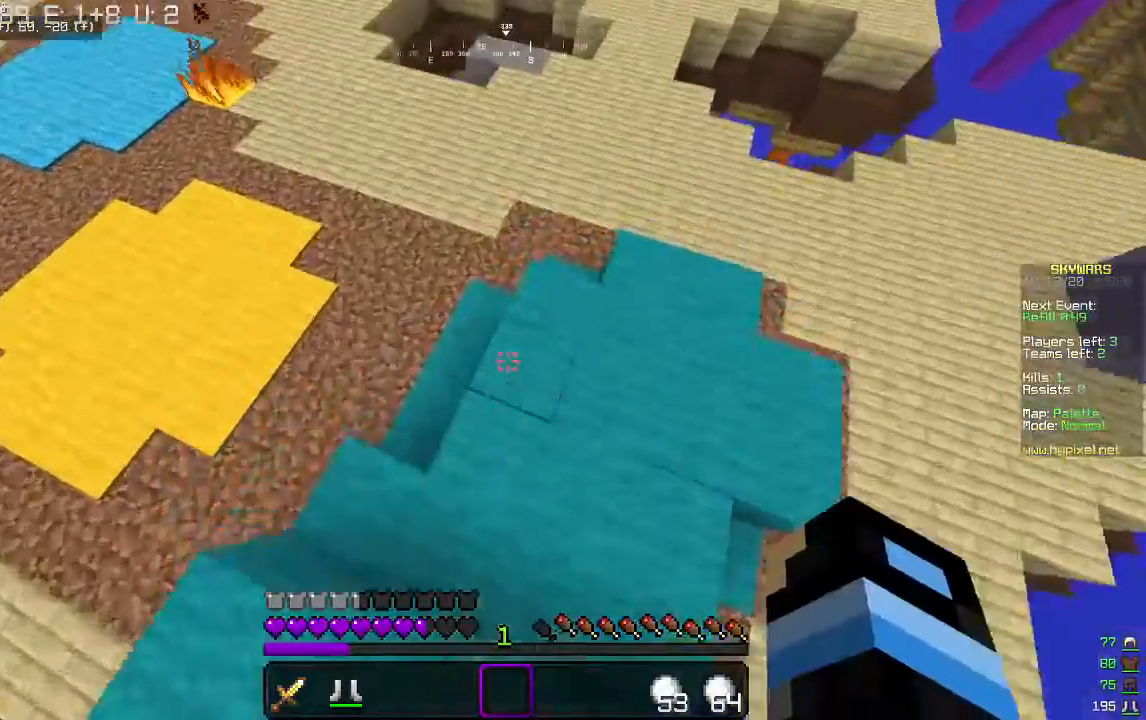
{"keys": ["a", "w"], "mouse": [], "events": [[300, "a", "down"]]}
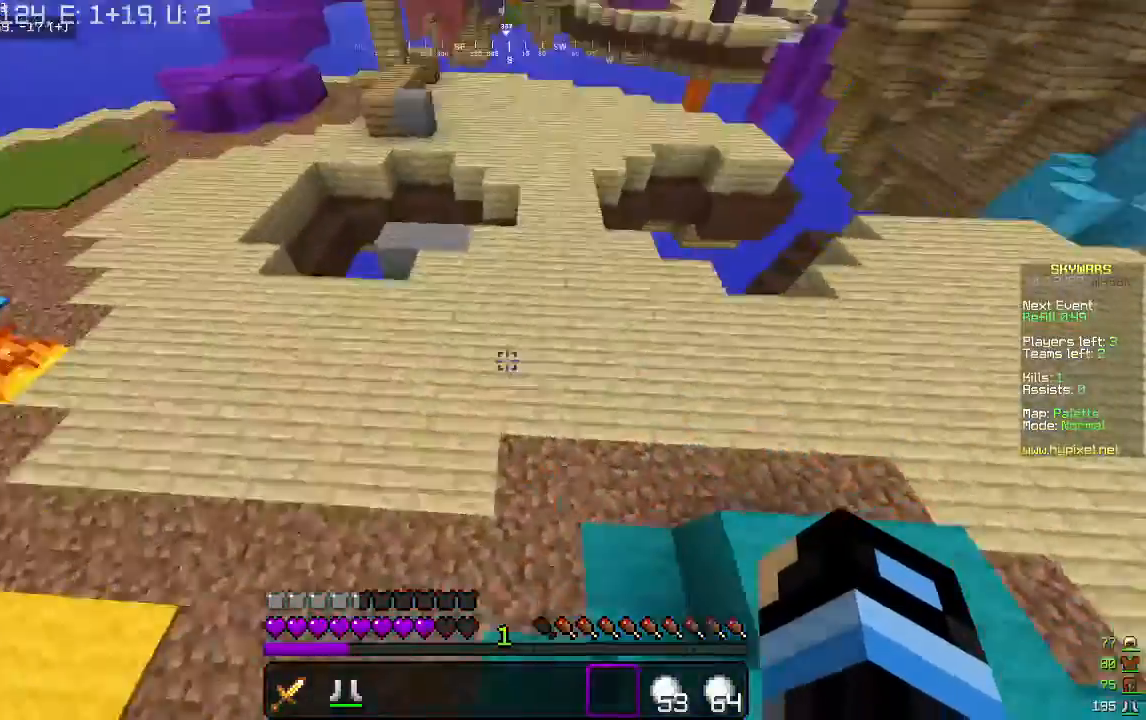
{"keys": ["a", "s"], "mouse": [], "events": [[200, "w", "up"], [233, "s", "down"], [333, "a", "up"], [500, "a", "down"]]}
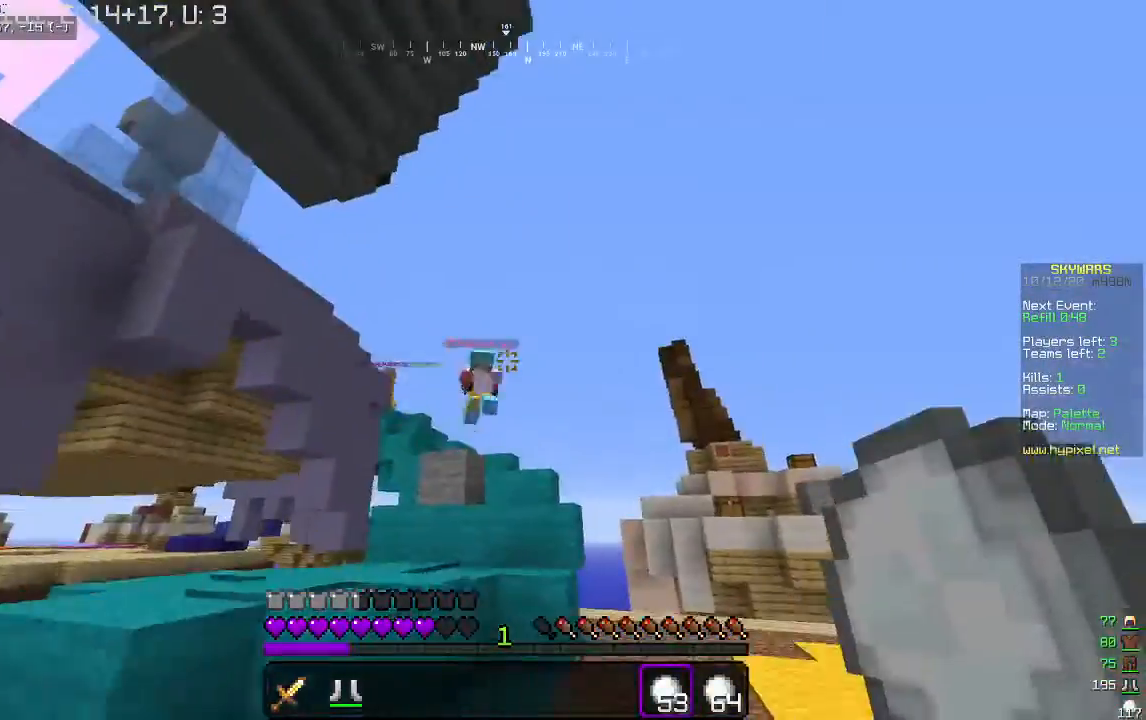
{"keys": ["a", "s"], "mouse": ["right"], "events": [[100, "mouse_right", "down"], [133, "s", "up"], [433, "s", "down"]]}